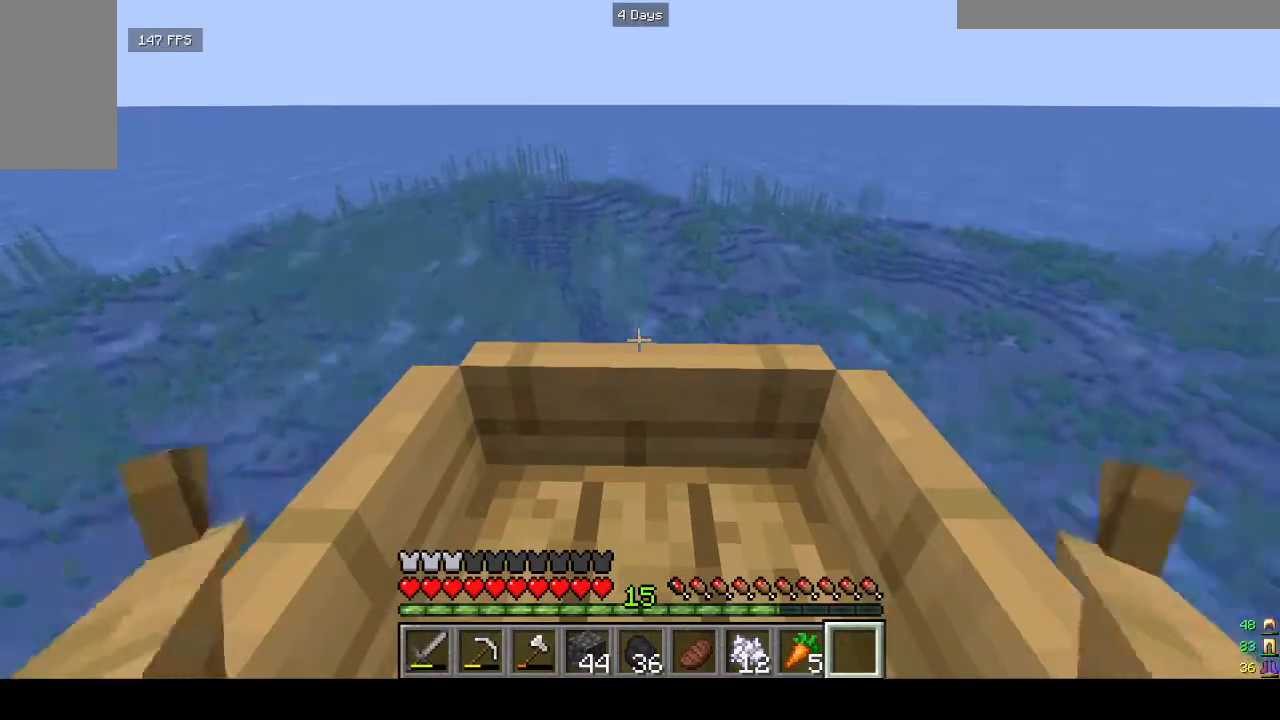
Gameplay with keyboard and mouse; each line is a JSON object with the keys and mouse buttons held at the frame after it. "events" lists presses ("down") and releases ("up") of "a", "d", "s", "w", "mouse_left" and "mouse_right" between this image and that frame as [ms after this image, input, new state], when the widget could be followed in between. "mouse_left", "mouse_right" = the "left", "right" buttons of the "mouse" list. No other keys are recorded. Fast repeated clicks can show as one long hold. Mouse movement is not recorded.
{"keys": ["d", "w"], "mouse": [], "events": [[33, "a", "down"], [133, "a", "up"], [467, "d", "down"]]}
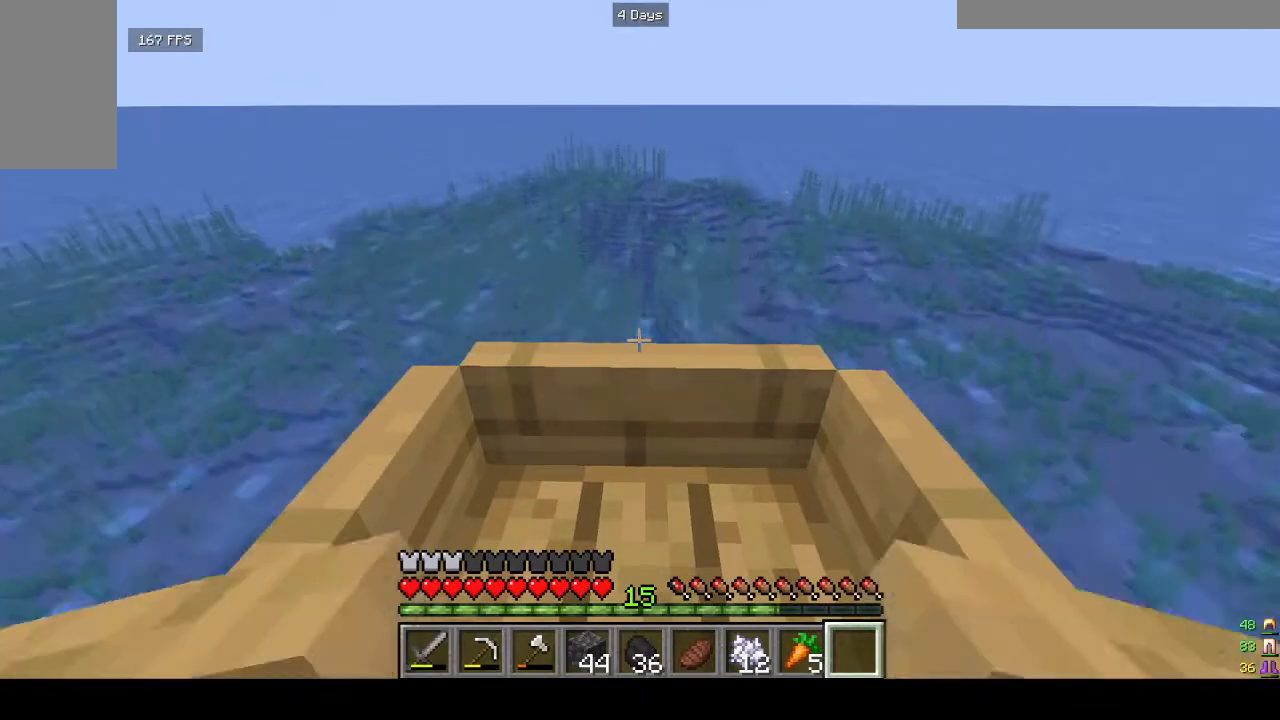
{"keys": ["w"], "mouse": [], "events": [[200, "d", "up"]]}
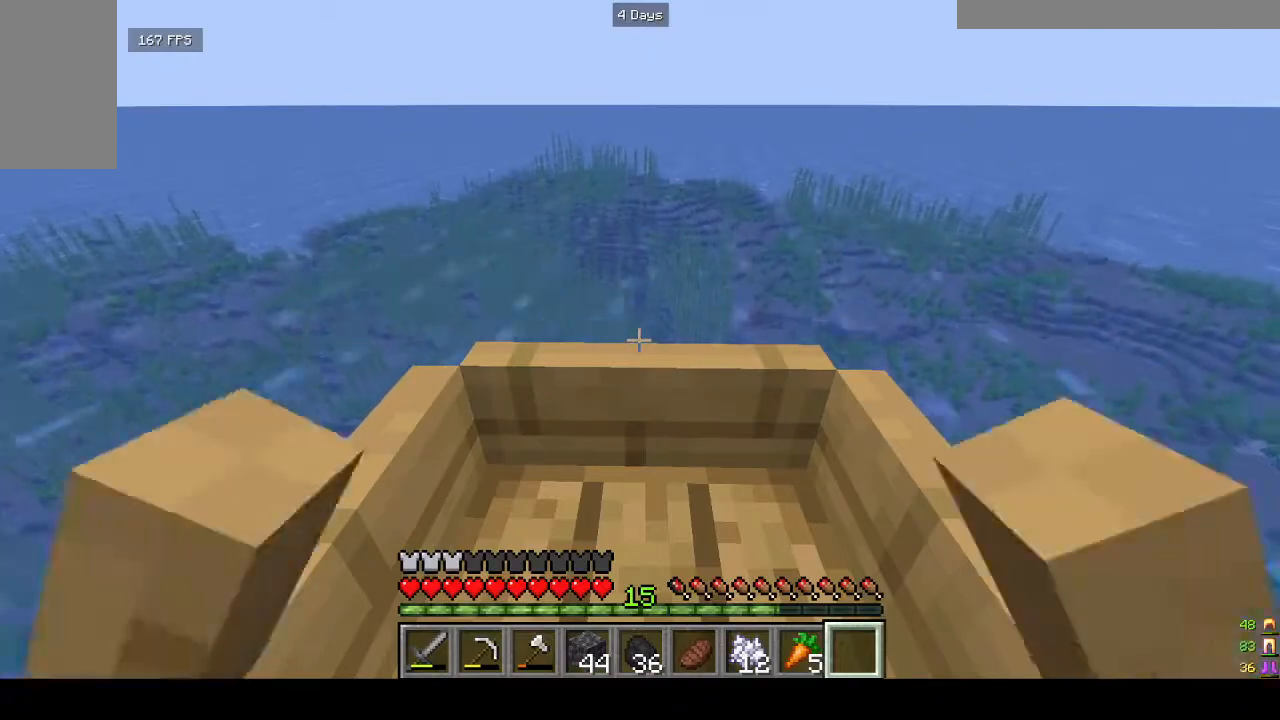
{"keys": ["w"], "mouse": [], "events": [[233, "d", "down"], [267, "d", "up"]]}
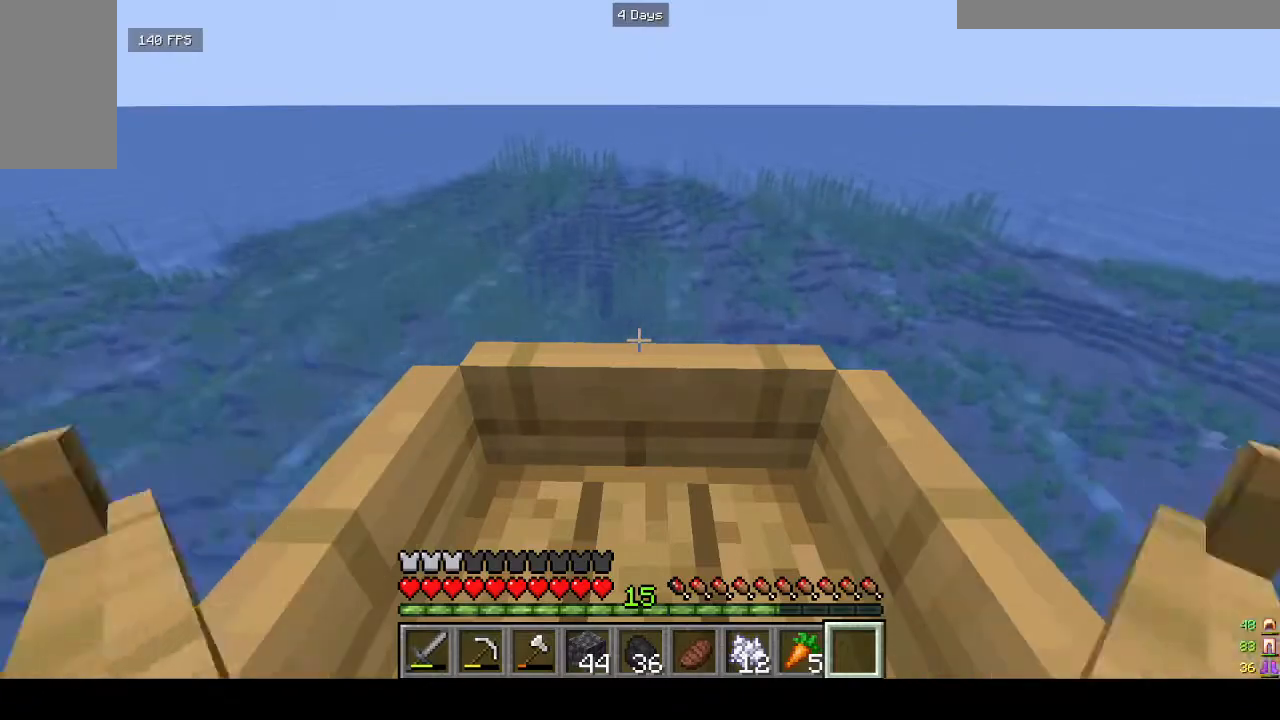
{"keys": ["w"], "mouse": [], "events": []}
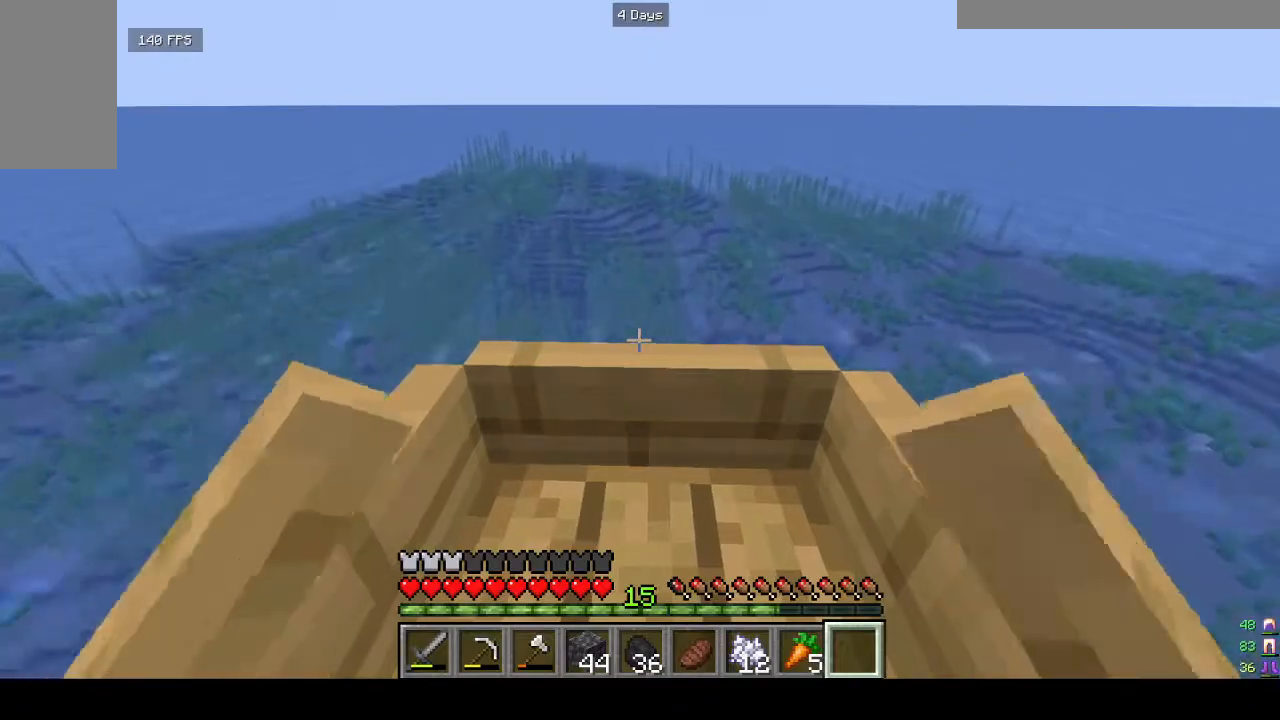
{"keys": ["w"], "mouse": [], "events": []}
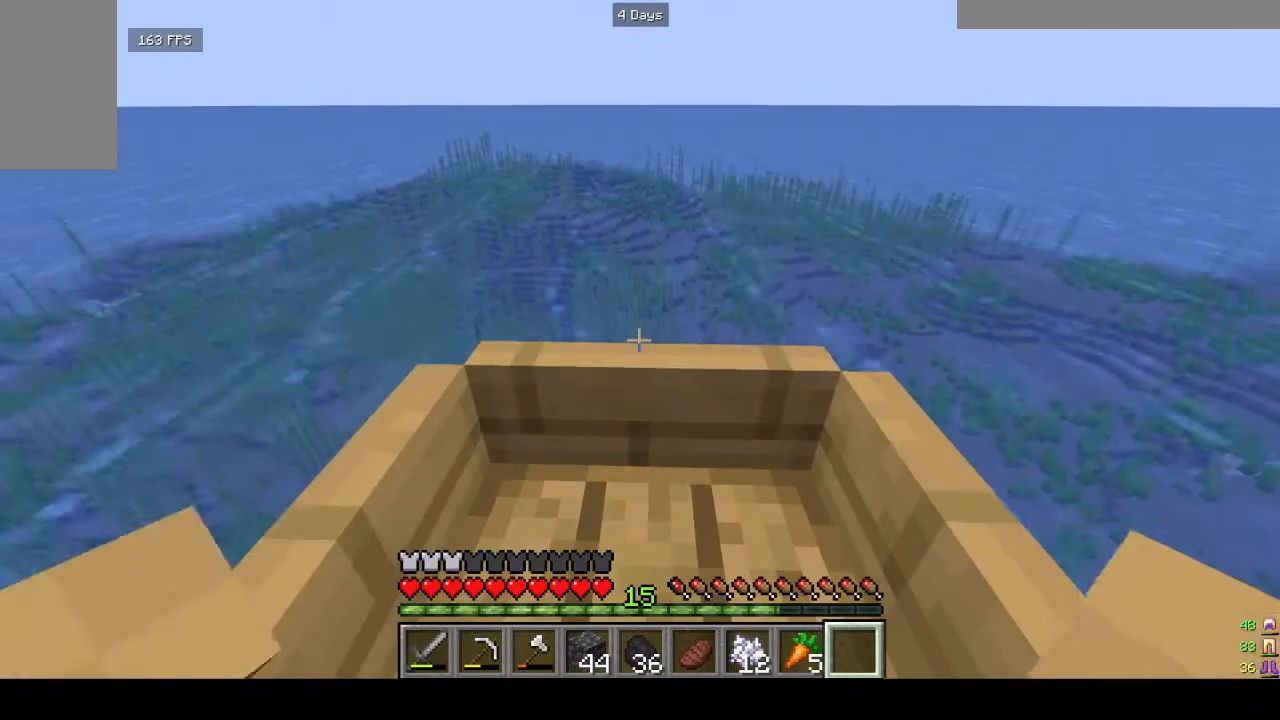
{"keys": ["w"], "mouse": [], "events": []}
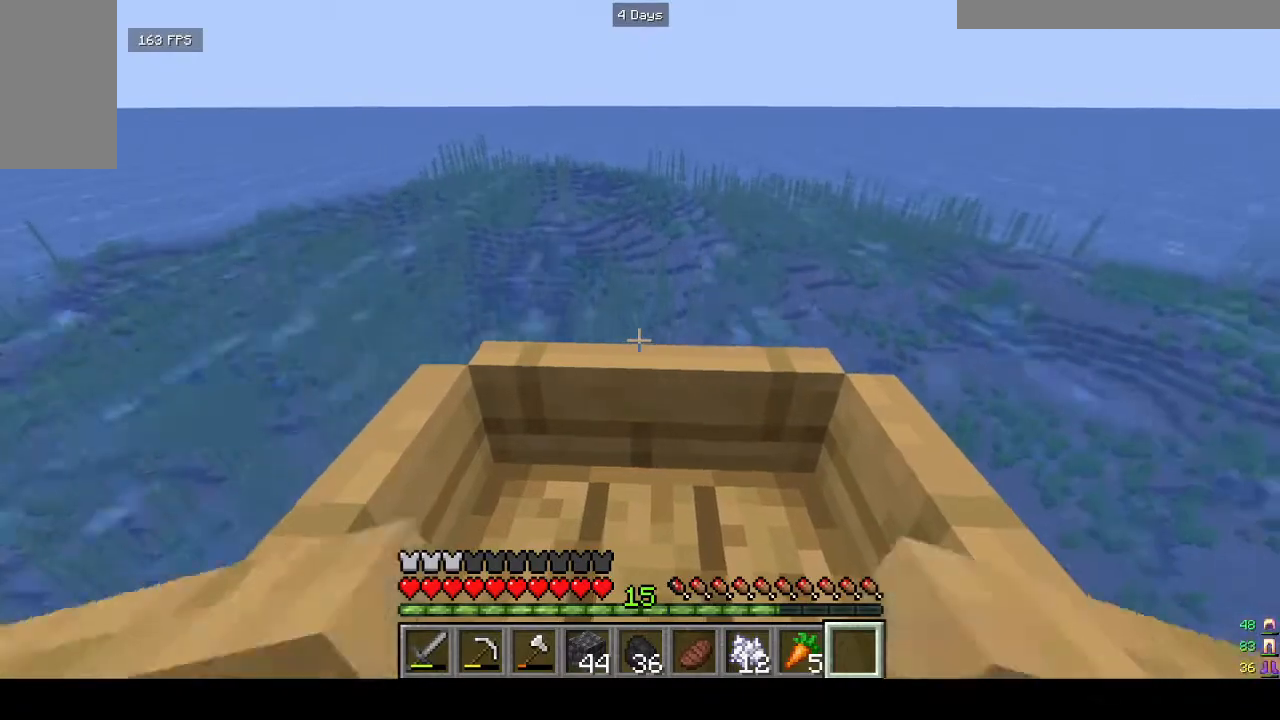
{"keys": ["w"], "mouse": [], "events": []}
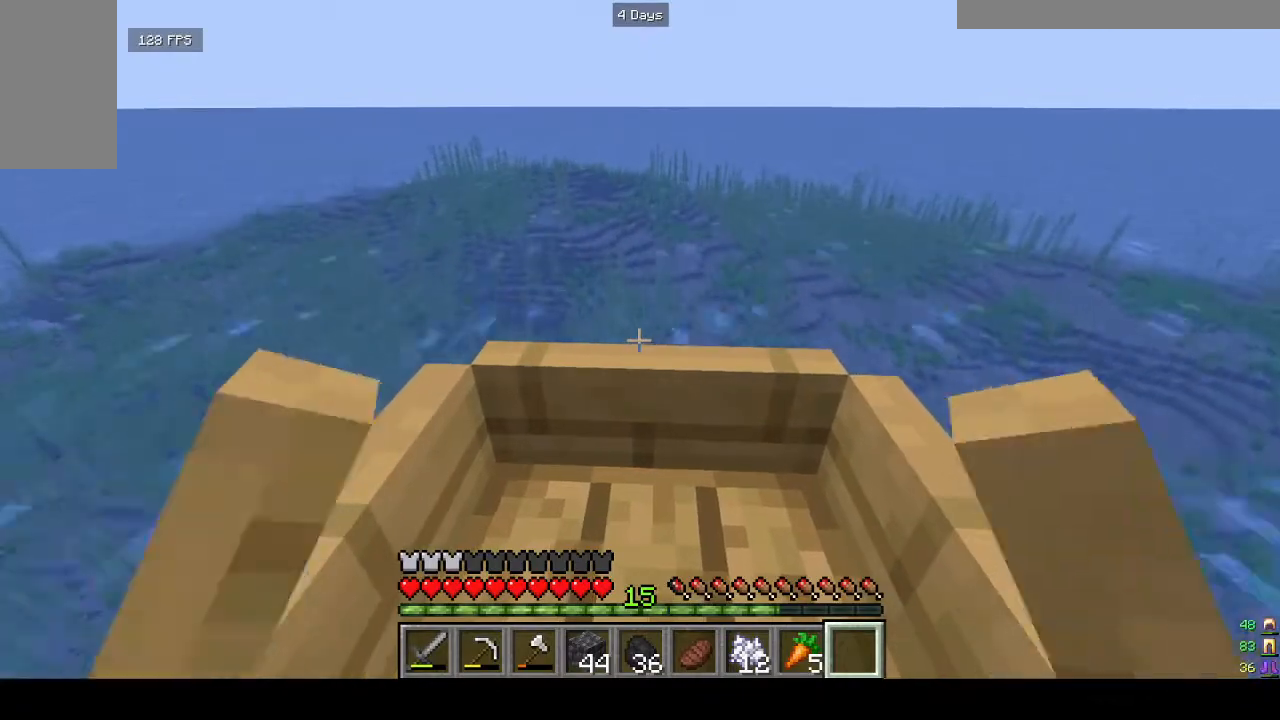
{"keys": ["w"], "mouse": [], "events": []}
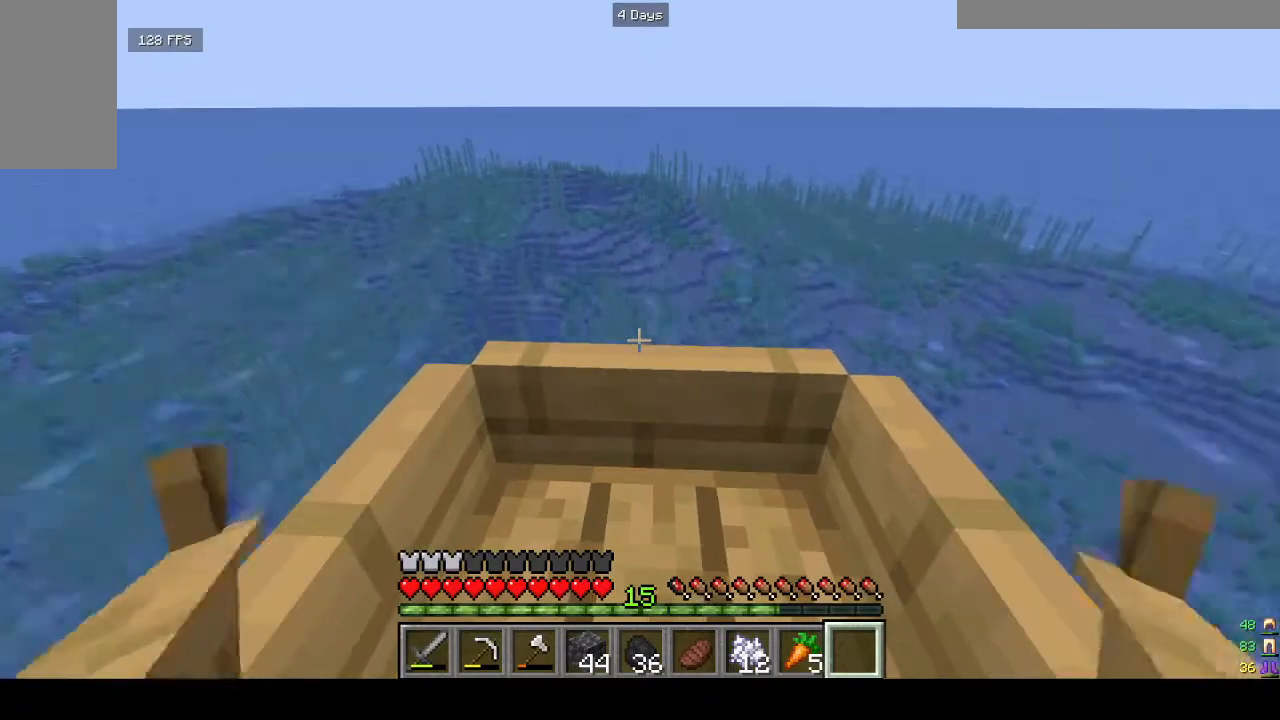
{"keys": ["w"], "mouse": [], "events": []}
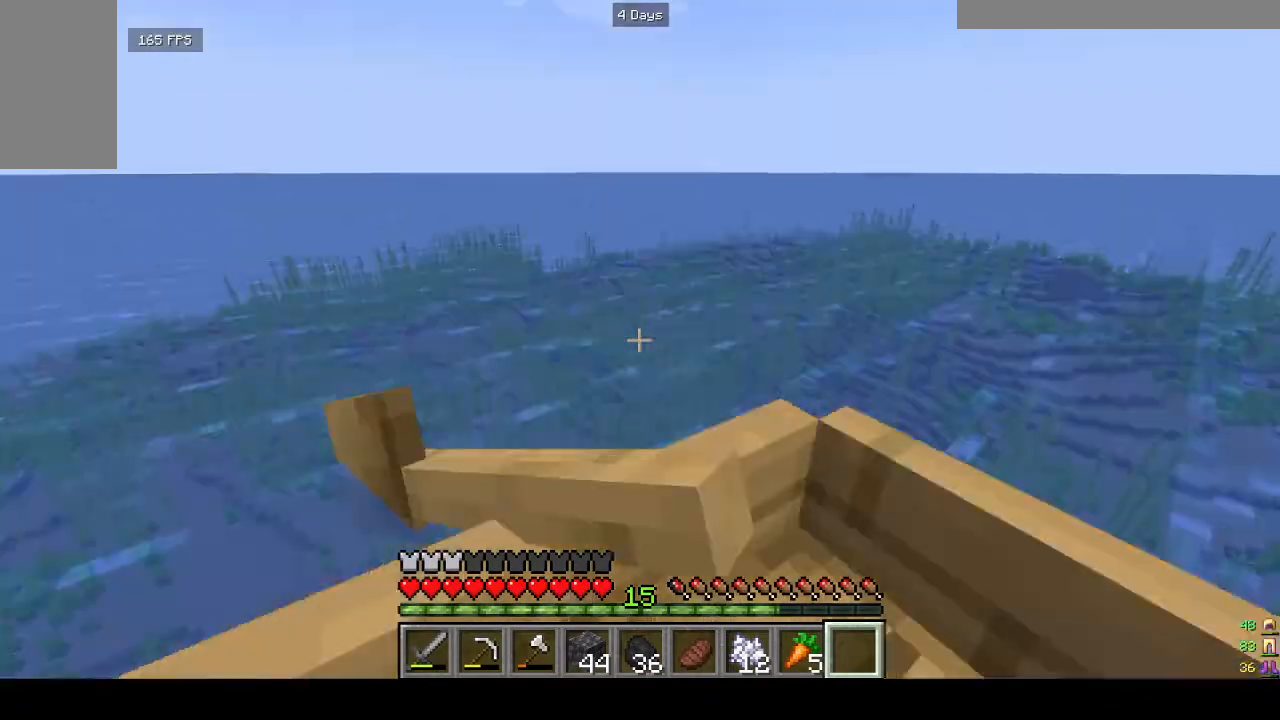
{"keys": ["w"], "mouse": [], "events": []}
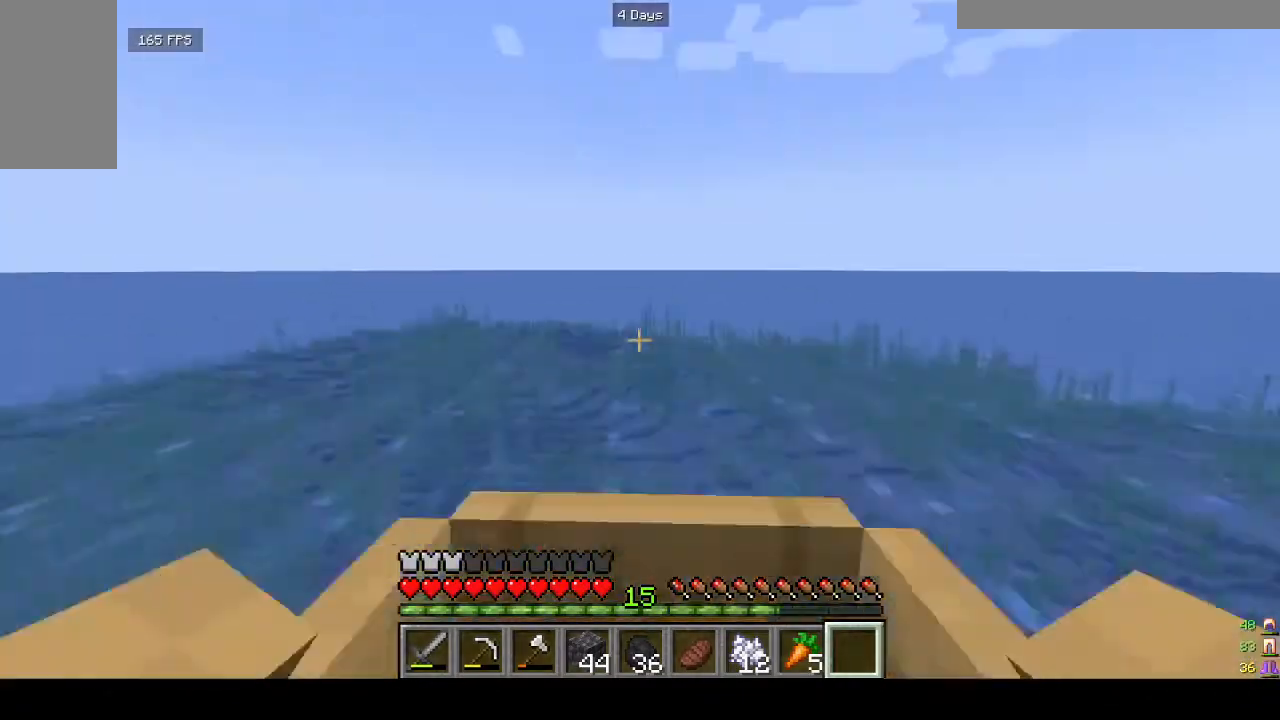
{"keys": ["w"], "mouse": [], "events": []}
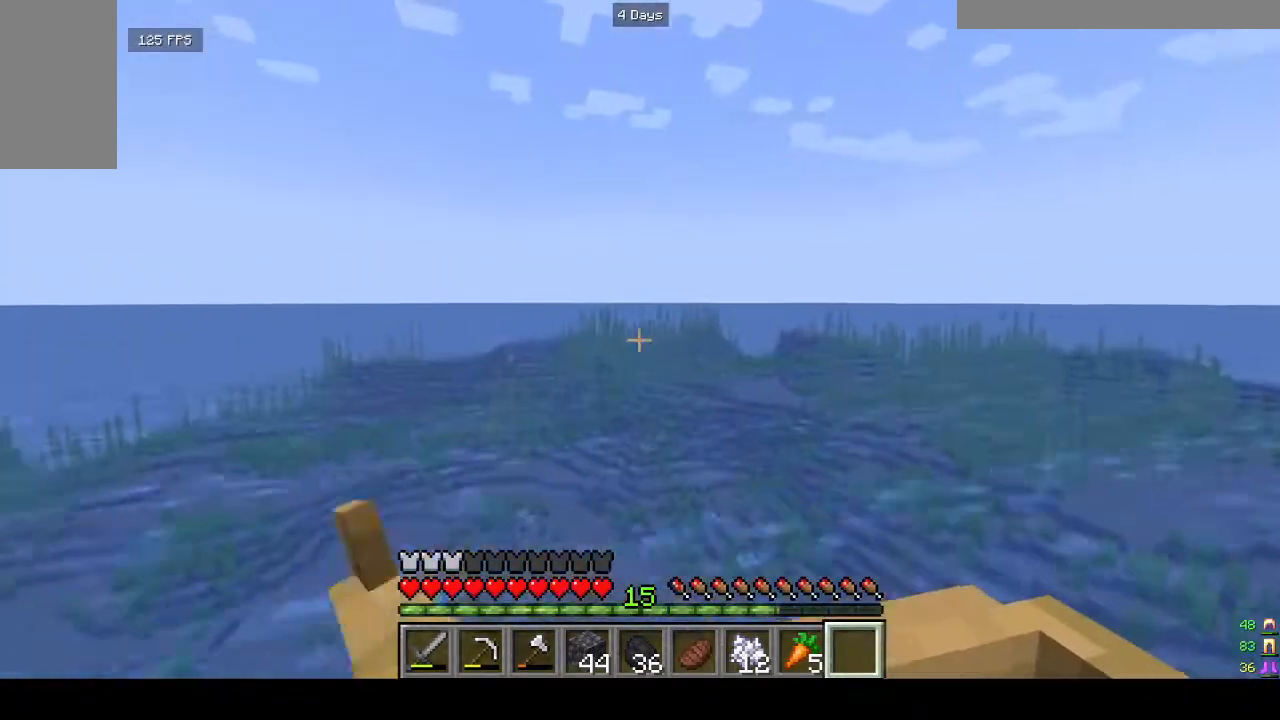
{"keys": ["w"], "mouse": [], "events": []}
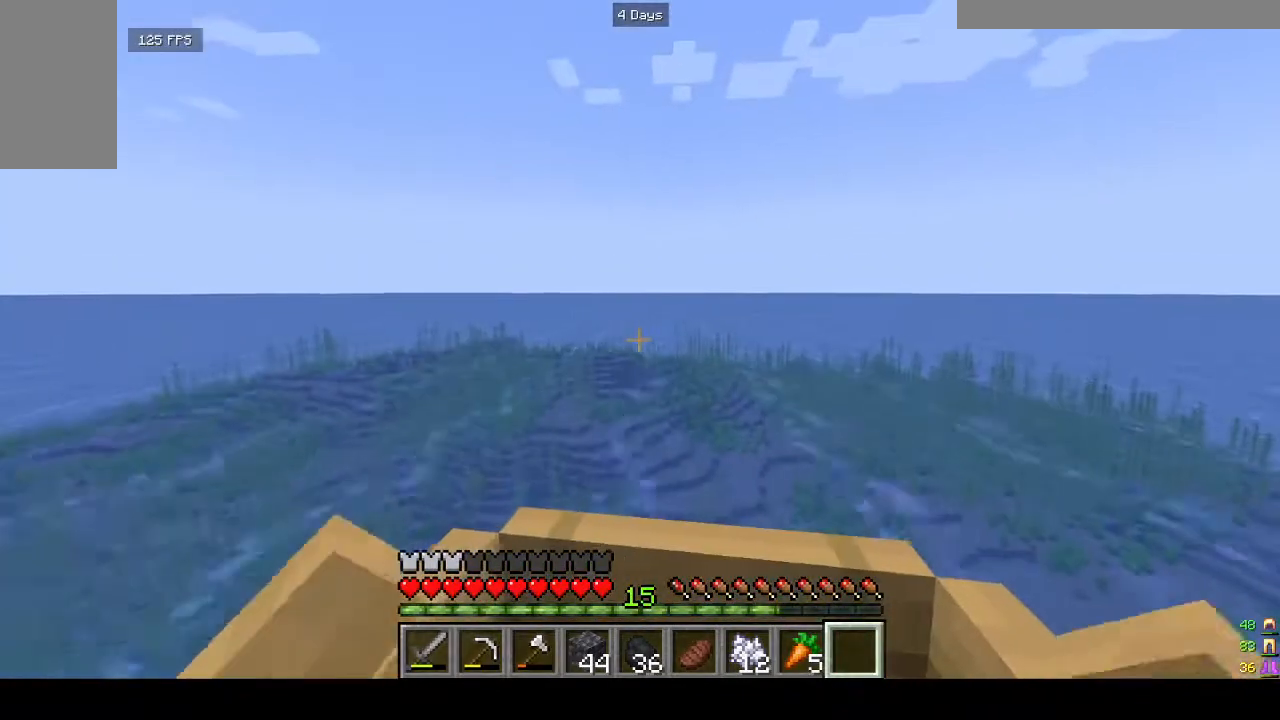
{"keys": ["w"], "mouse": [], "events": []}
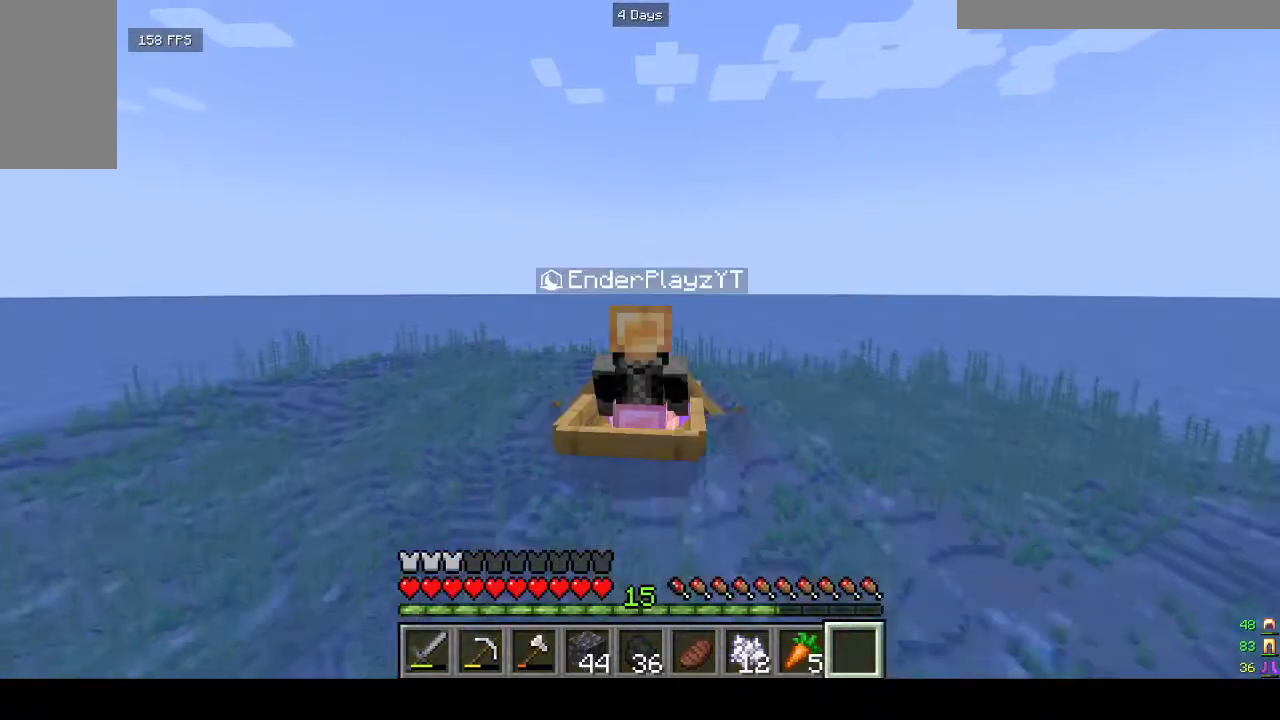
{"keys": ["w"], "mouse": [], "events": []}
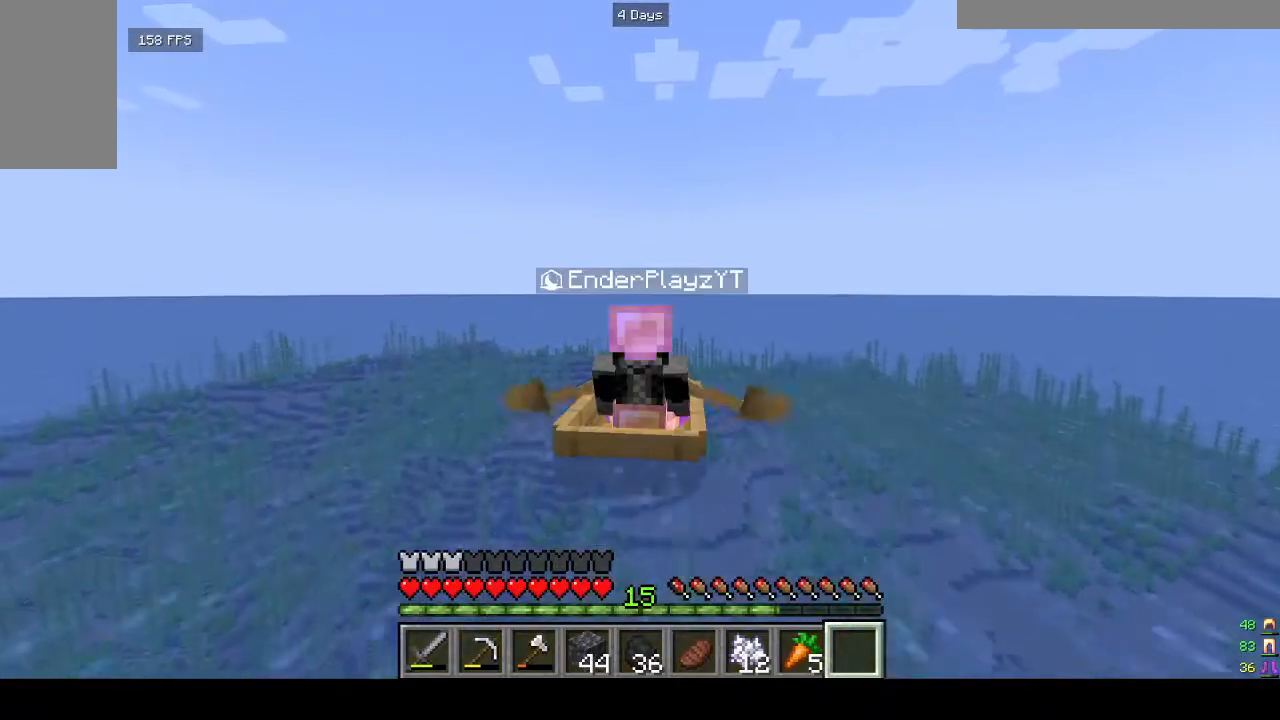
{"keys": ["w"], "mouse": [], "events": []}
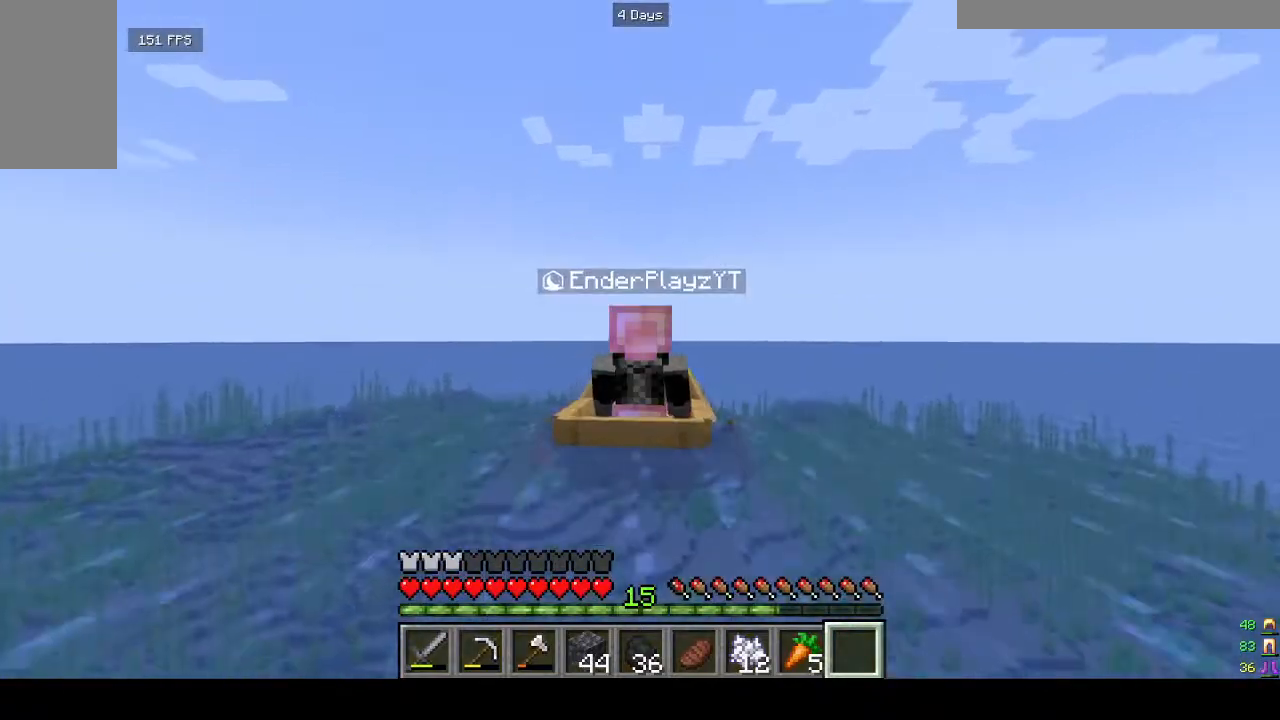
{"keys": ["w"], "mouse": [], "events": []}
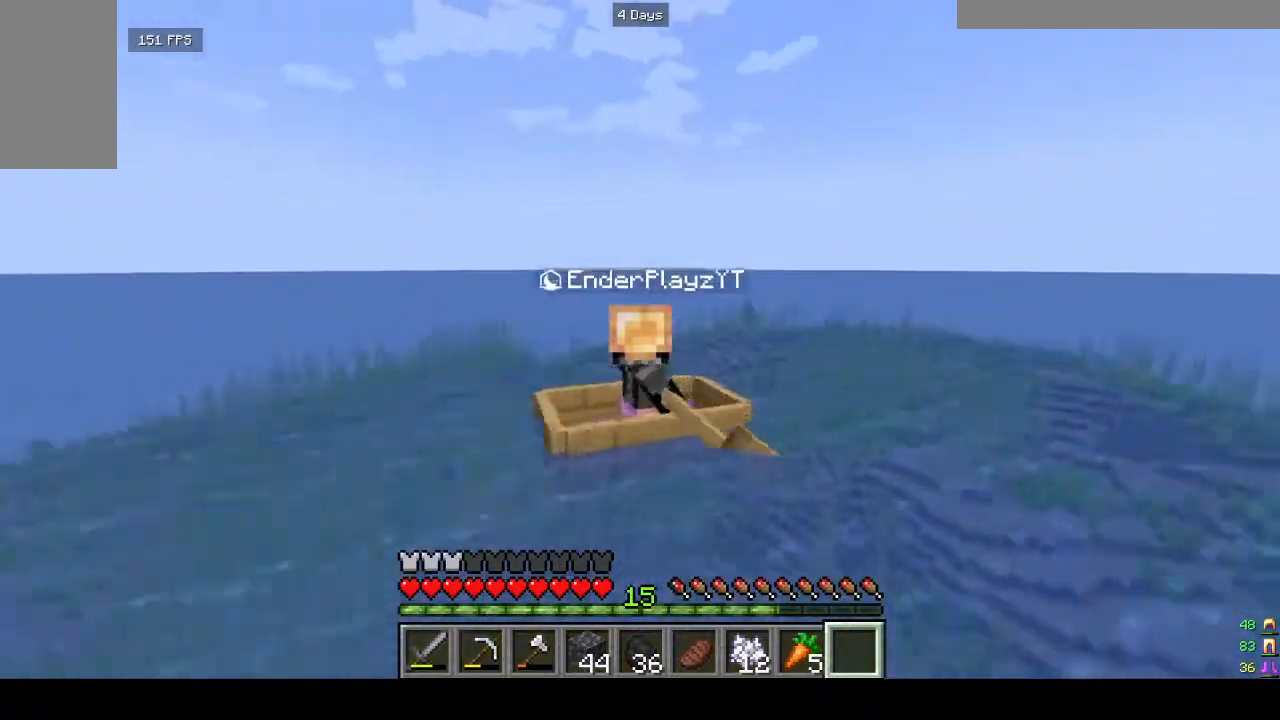
{"keys": ["w"], "mouse": [], "events": []}
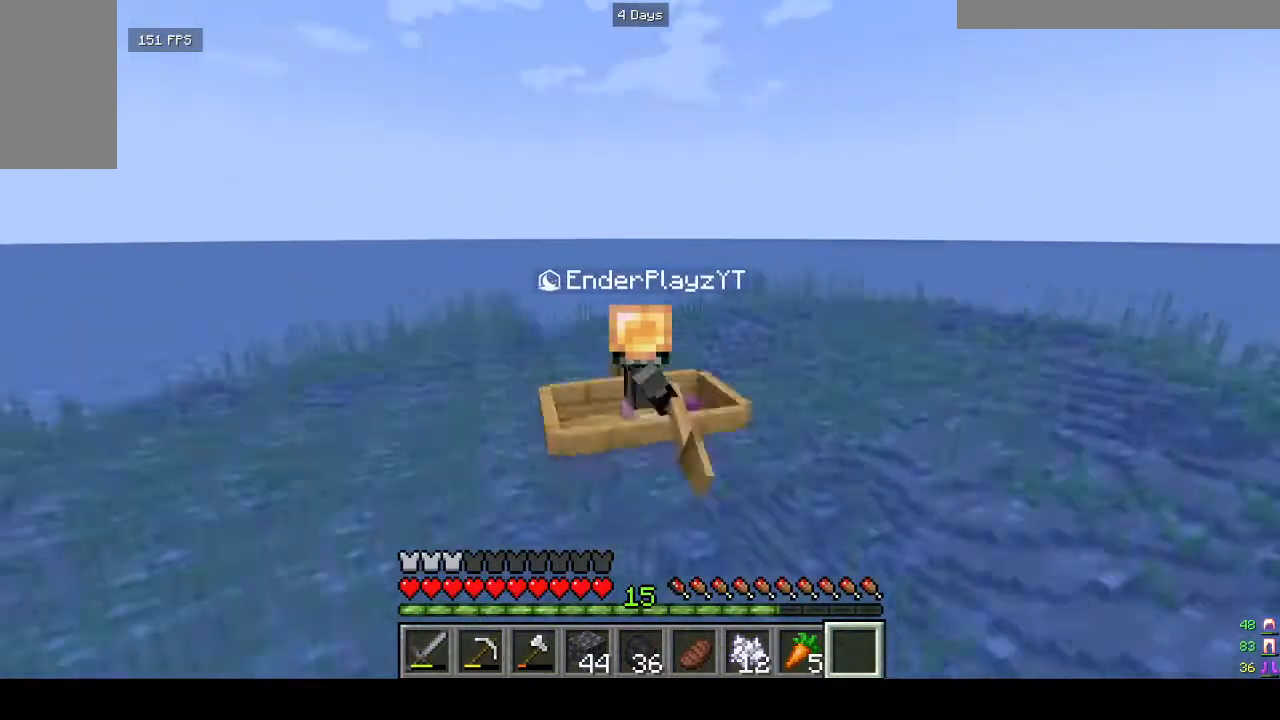
{"keys": ["w"], "mouse": [], "events": []}
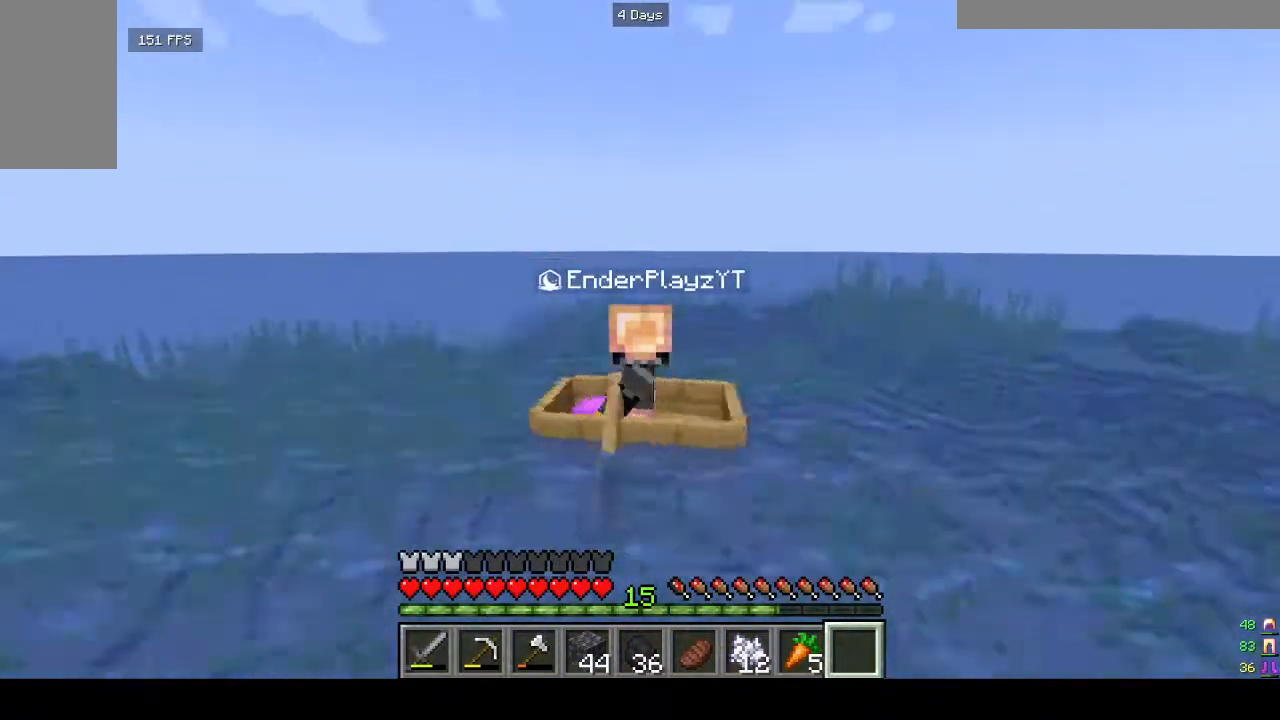
{"keys": ["w"], "mouse": [], "events": []}
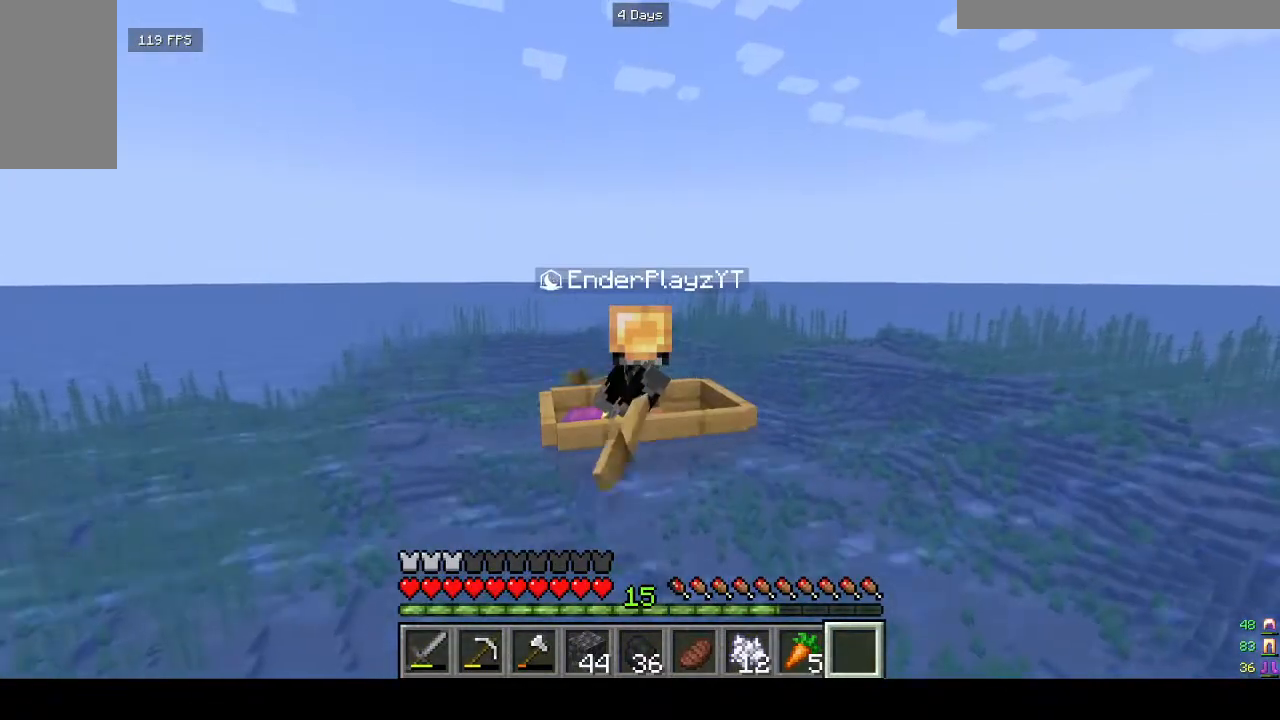
{"keys": ["w"], "mouse": [], "events": []}
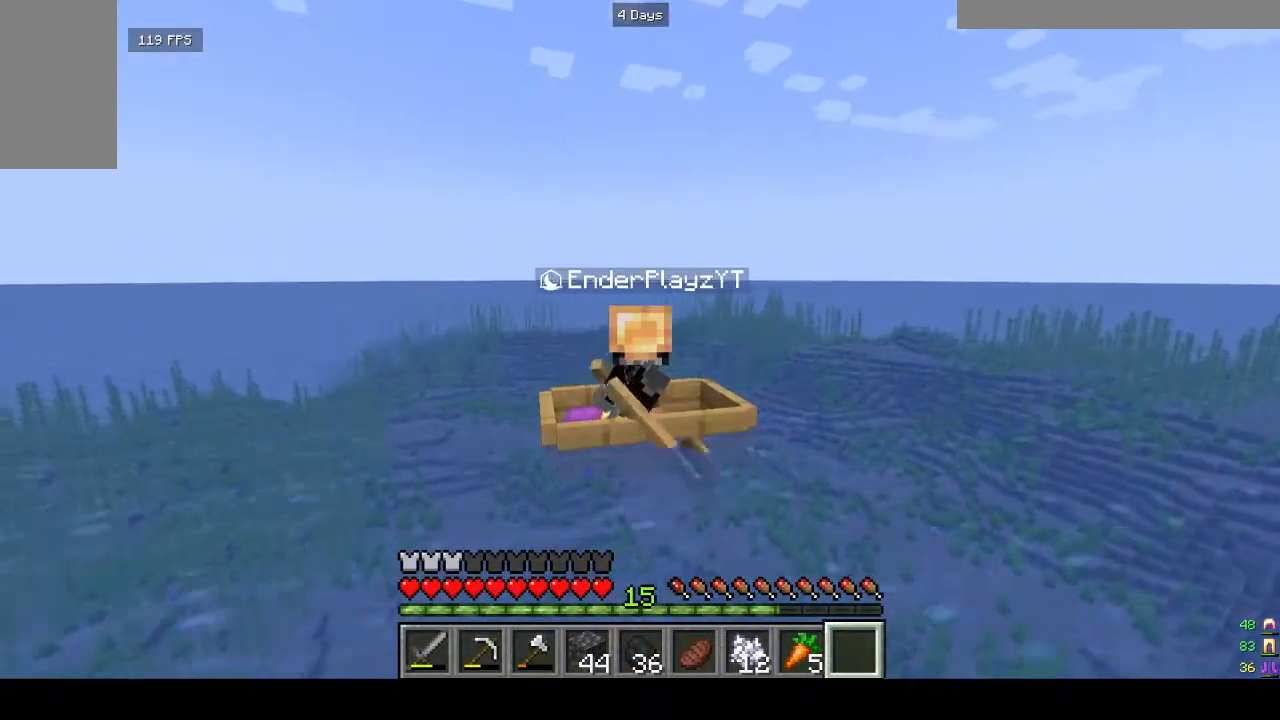
{"keys": ["w"], "mouse": [], "events": []}
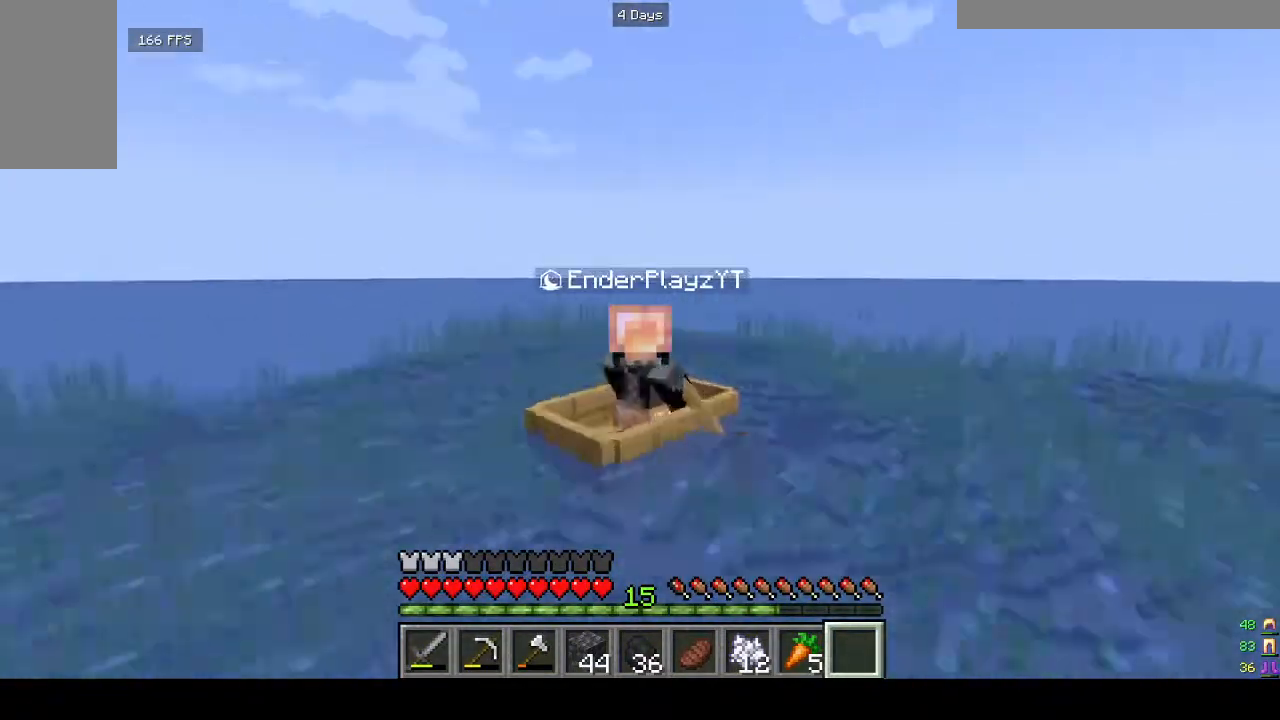
{"keys": ["w"], "mouse": [], "events": []}
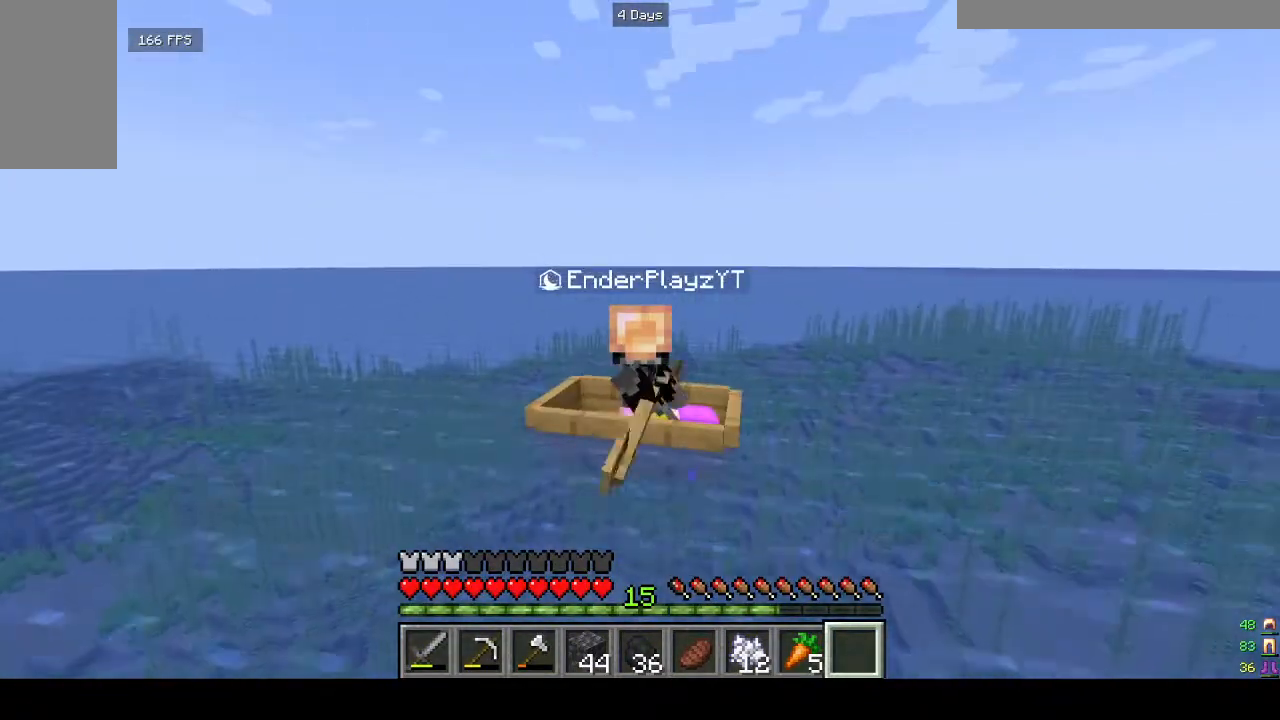
{"keys": ["w"], "mouse": [], "events": []}
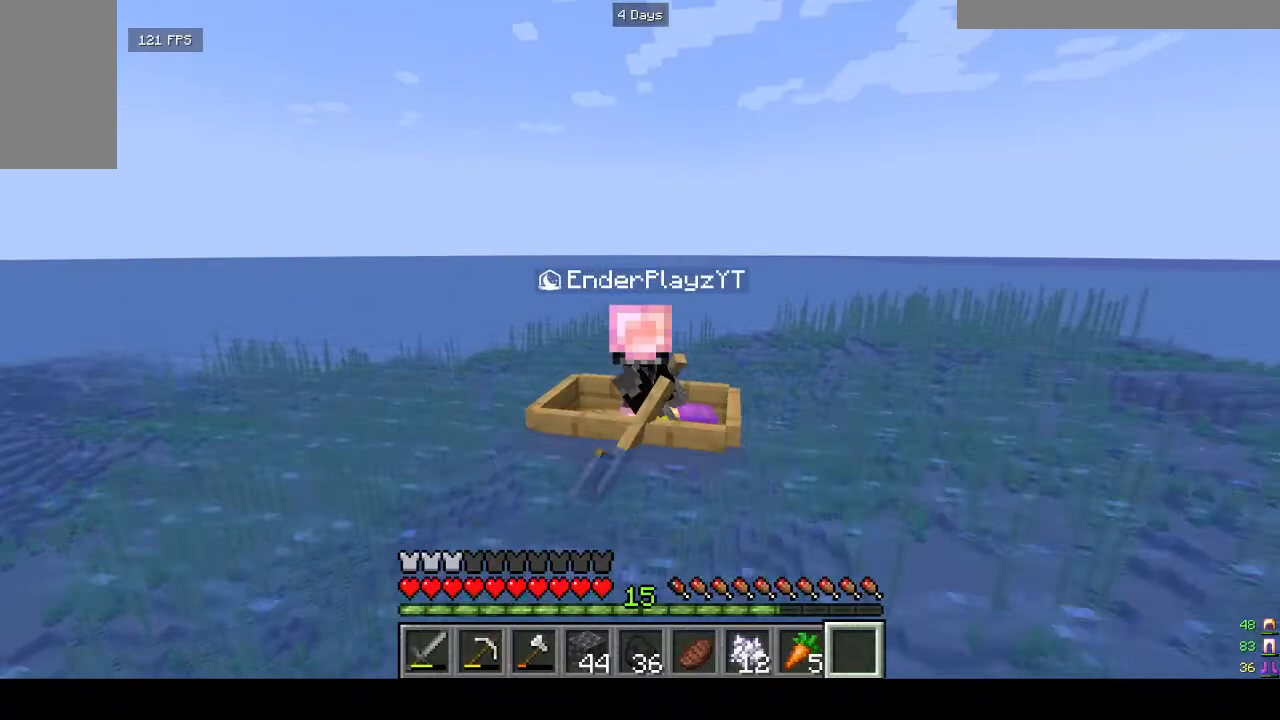
{"keys": ["w"], "mouse": [], "events": []}
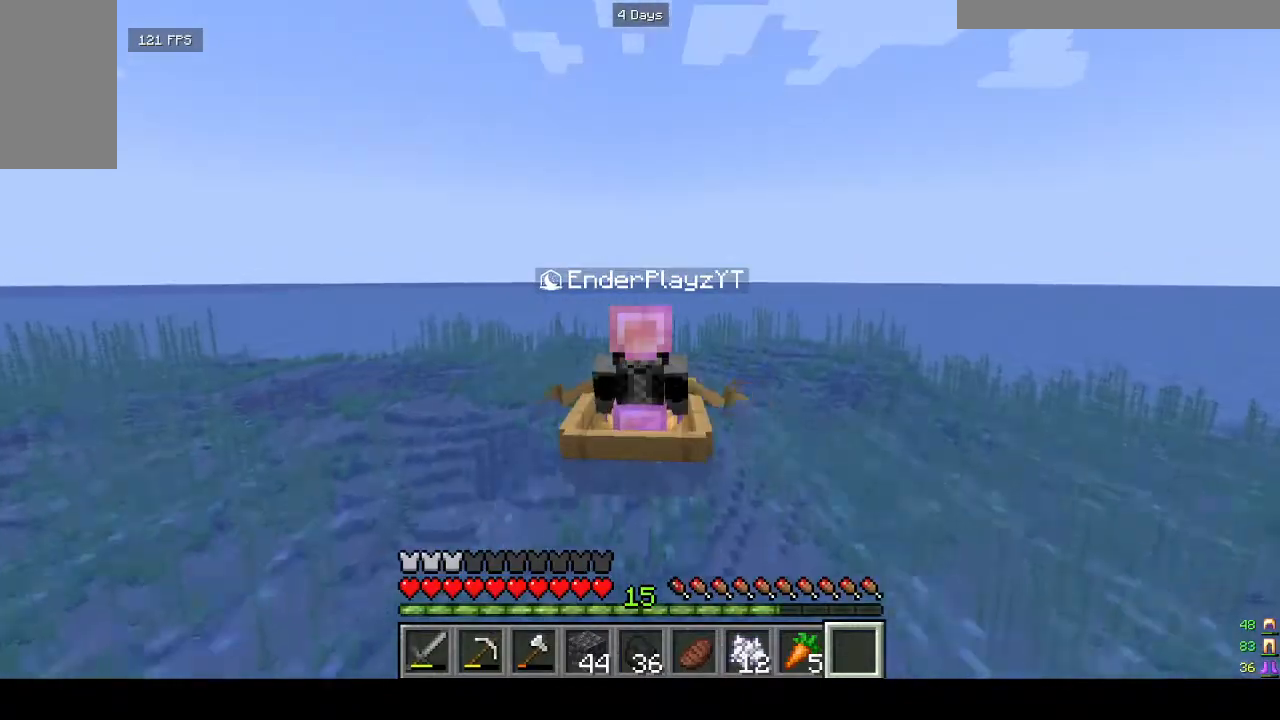
{"keys": ["w"], "mouse": [], "events": []}
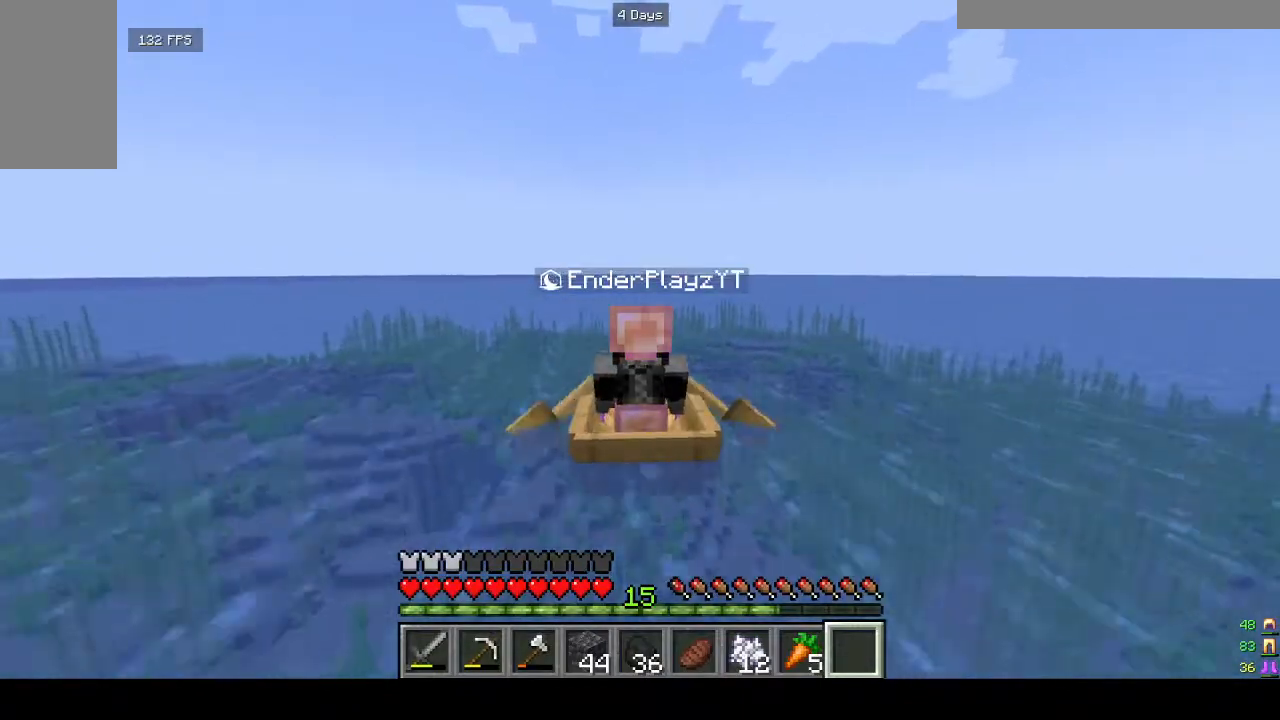
{"keys": ["w"], "mouse": [], "events": []}
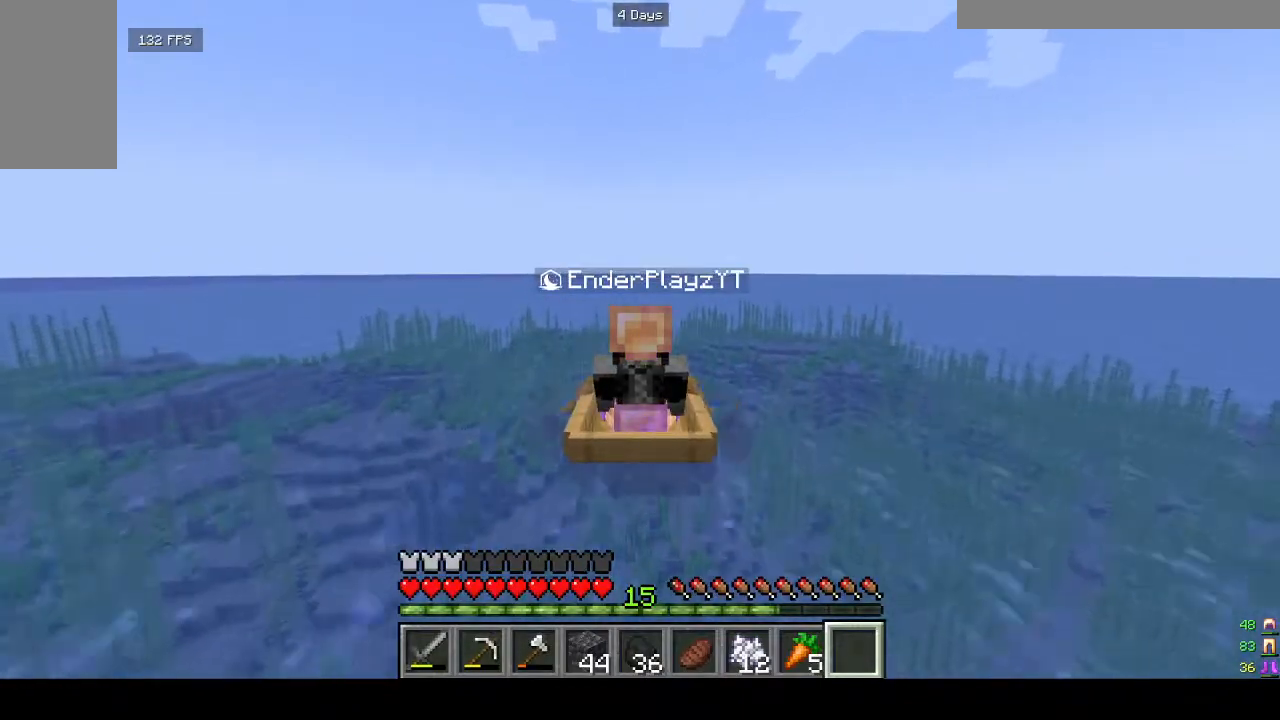
{"keys": ["w"], "mouse": [], "events": []}